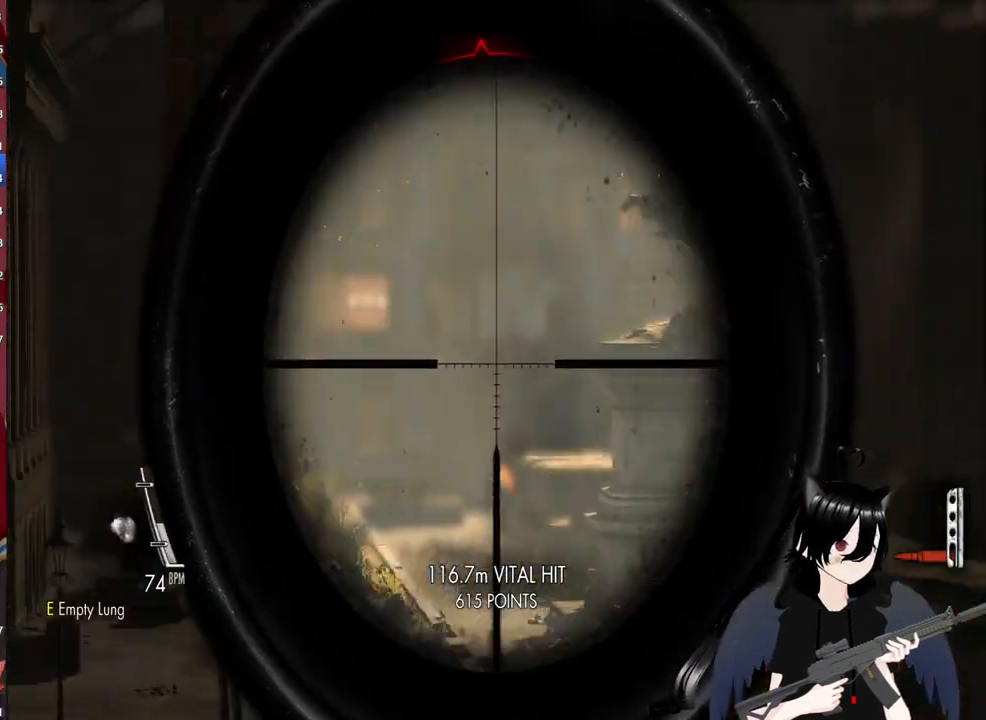
Gameplay with keyboard and mouse; each line is a JSON object with the keys and mouse buttons held at the frame after it. "events" lists presses ("down") and releases ("up") of "1", "2", "3", "4", "5", "a", "alt", "c", "caps_lock", "ctrl", "d", "e", "f", "g", "q", "r", "s", "shift", "space", "t", "tab", "v", "w", "x", "z", "mouse_left", "mouse_wheel" and "mouse_right" between this image and that frame as [ms after this image, input, new state], when the widget could be followed in between. "mouse_left", "mouse_wheel", "mouse_right" = the "left", "wheel", "right" buttons of the "mouse" list. No other keys are recorded. "wheel" means that the mouse wheel is clicked or scrolled. "mouse_move" is the direction in which the mouse moves at that frame (one of eight, or "still"), when it could be read.
{"keys": [], "mouse": ["right"], "mouse_move": "up", "events": [[300, "mouse_wheel", "down"], [440, "mouse_wheel", "up"]]}
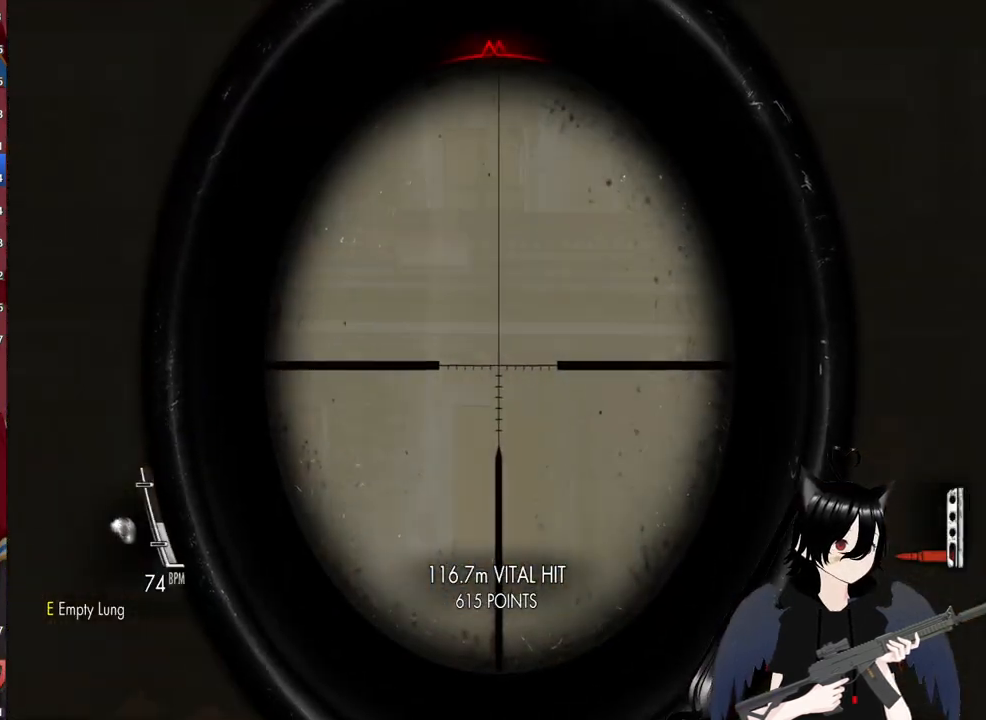
{"keys": [], "mouse": ["right"], "mouse_move": "still", "events": []}
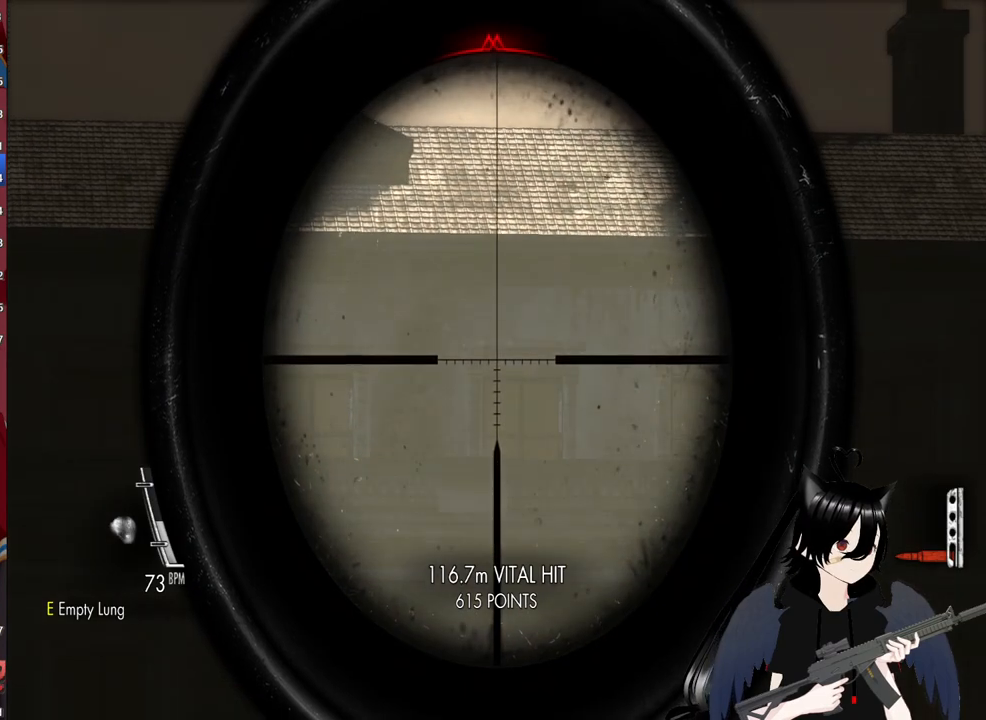
{"keys": [], "mouse": ["right"], "mouse_move": "left", "events": [[140, "mouse_wheel", "down"], [200, "mouse_wheel", "up"]]}
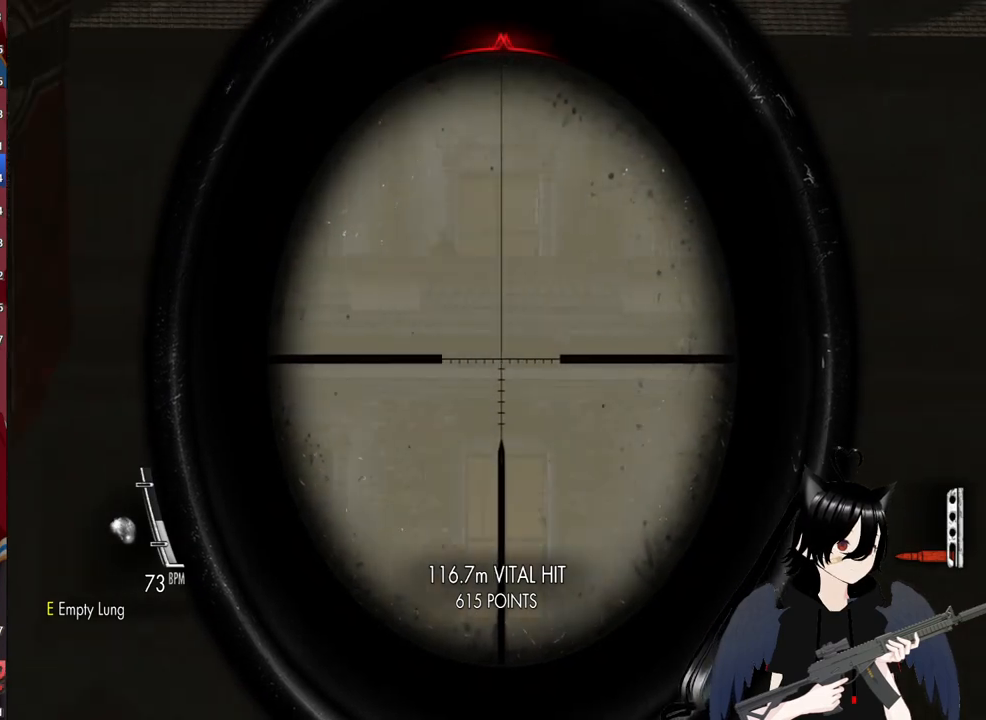
{"keys": [], "mouse": ["right"], "mouse_move": "still", "events": []}
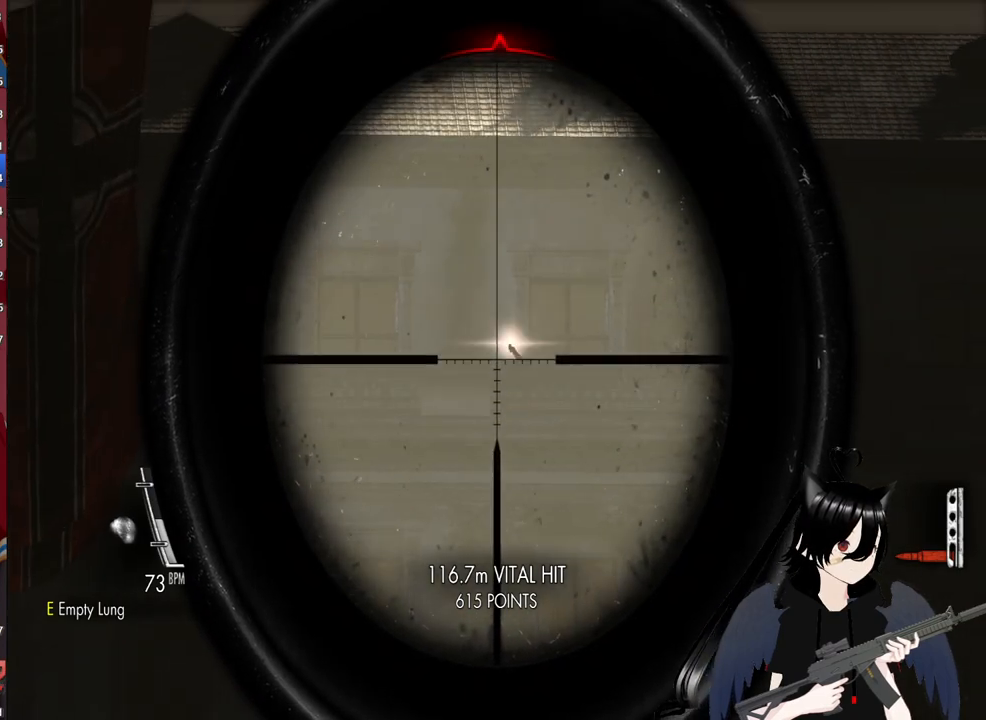
{"keys": [], "mouse": ["right"], "mouse_move": "still", "events": []}
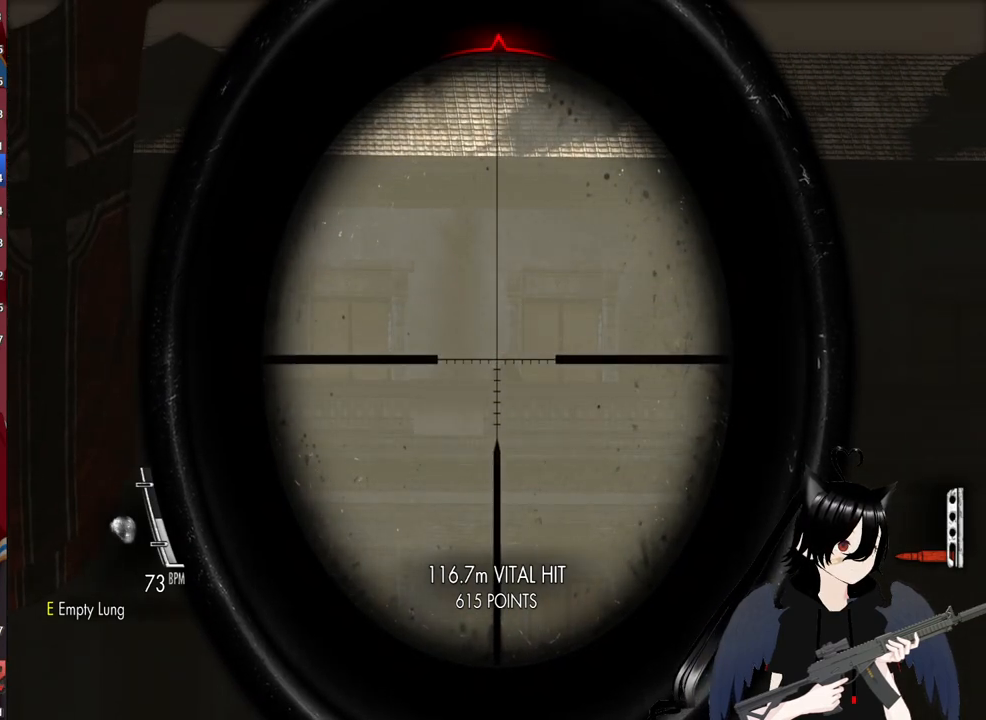
{"keys": [], "mouse": ["right"], "mouse_move": "still", "events": [[340, "mouse_left", "down"], [480, "mouse_left", "up"]]}
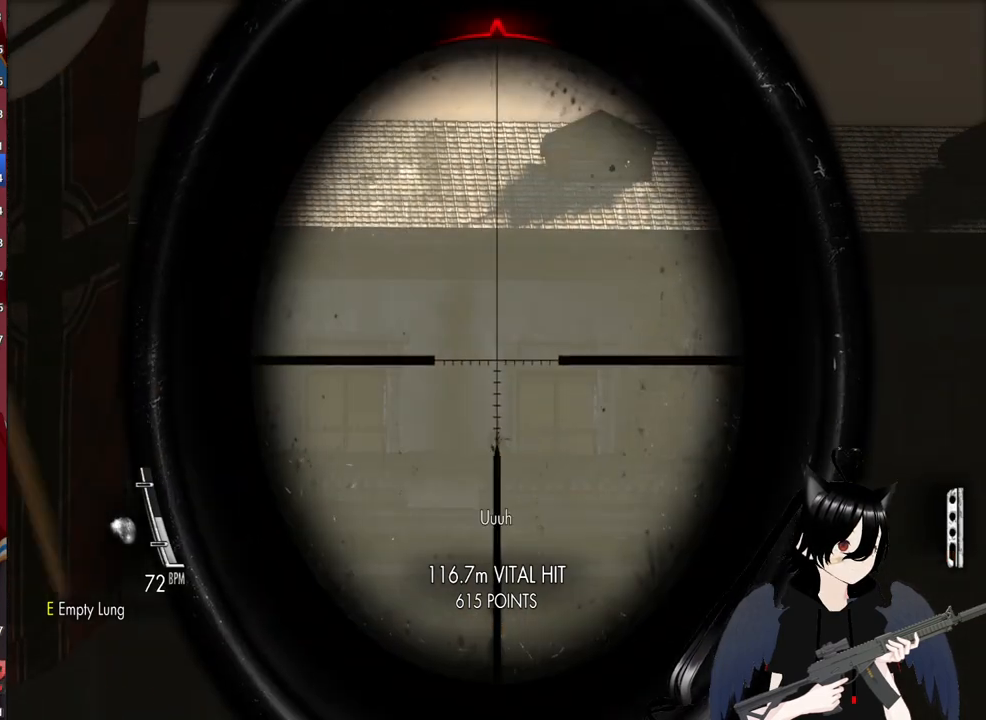
{"keys": [], "mouse": ["right"], "mouse_move": "still", "events": []}
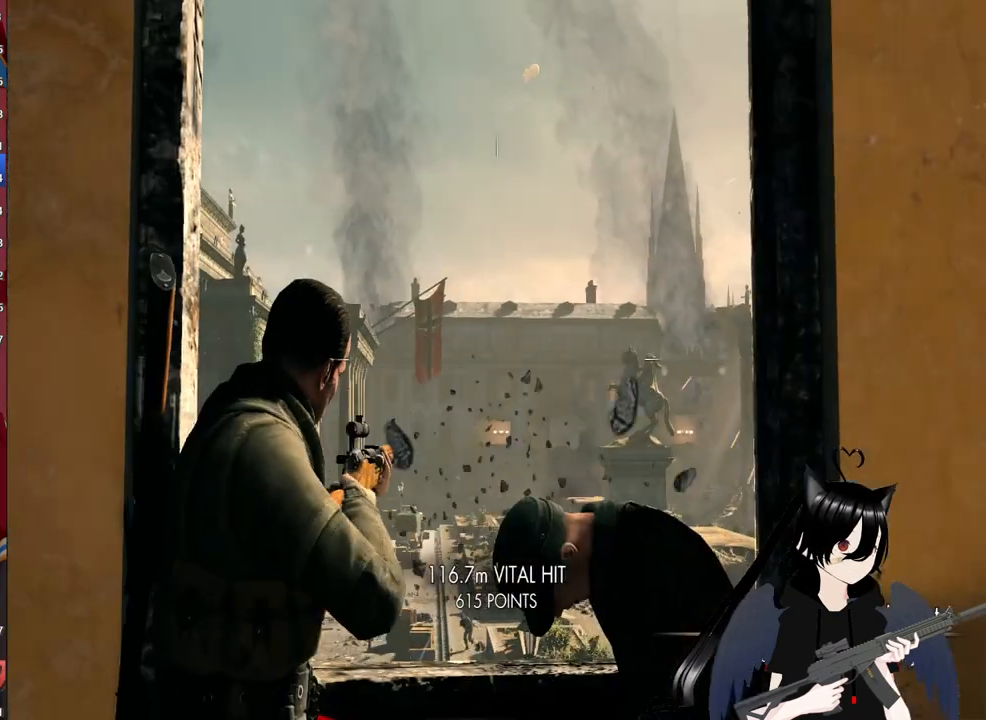
{"keys": [], "mouse": ["right"], "mouse_move": "still", "events": [[260, "mouse_right", "up"], [320, "mouse_right", "down"]]}
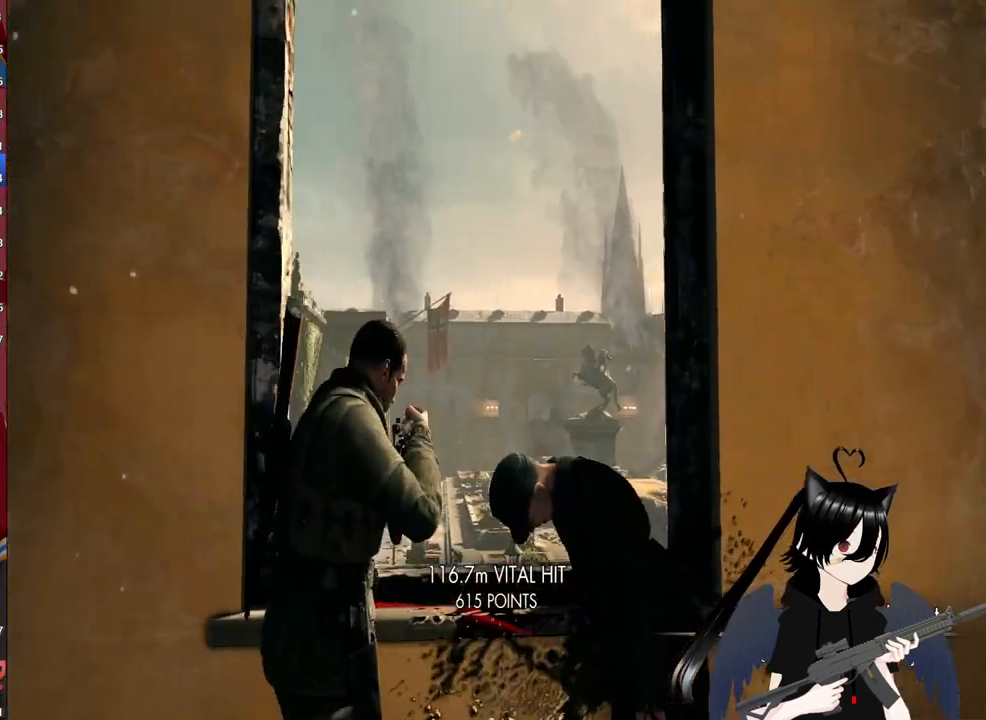
{"keys": ["a"], "mouse": ["right"], "mouse_move": "right", "events": [[140, "a", "down"]]}
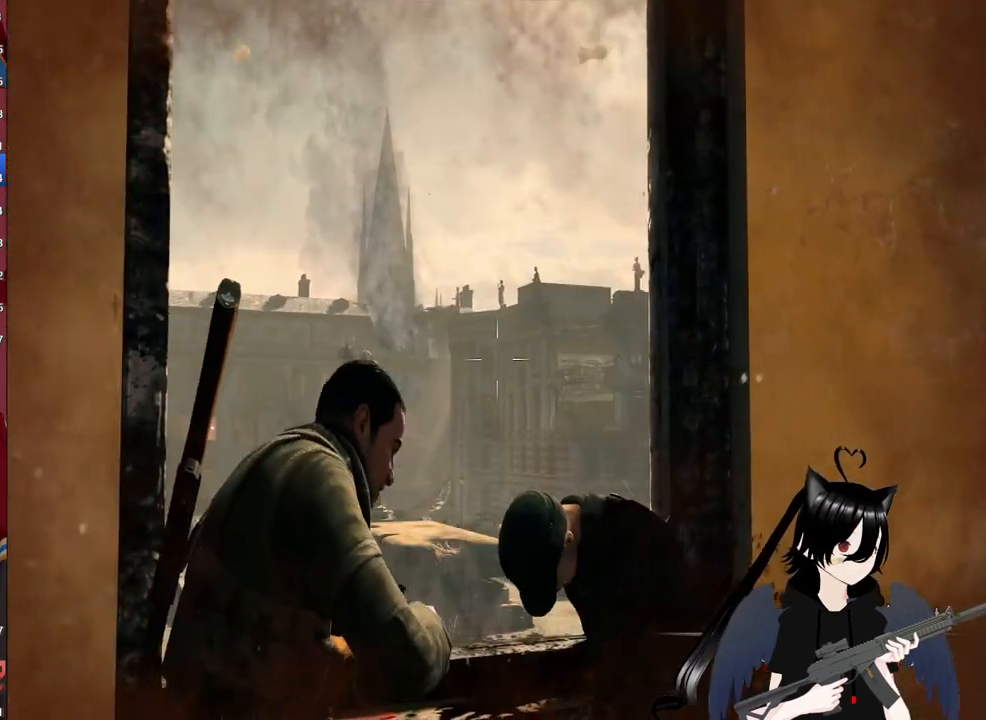
{"keys": [], "mouse": ["right"], "mouse_move": "down", "events": [[360, "a", "up"]]}
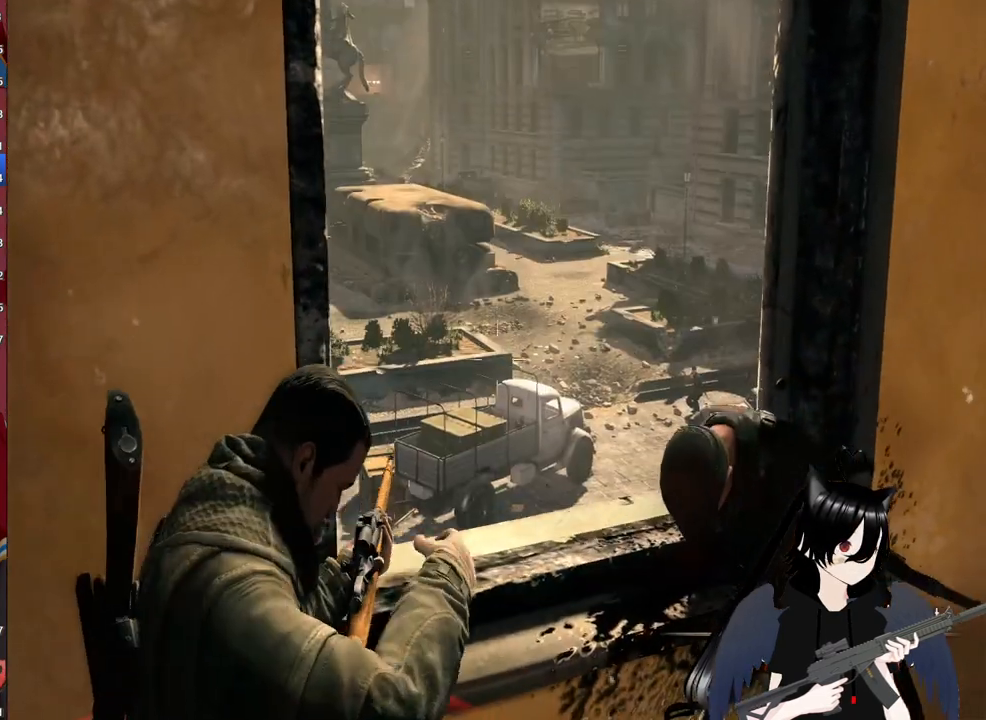
{"keys": ["a"], "mouse": ["right"], "mouse_move": "still", "events": [[120, "a", "down"], [320, "a", "up"], [460, "a", "down"]]}
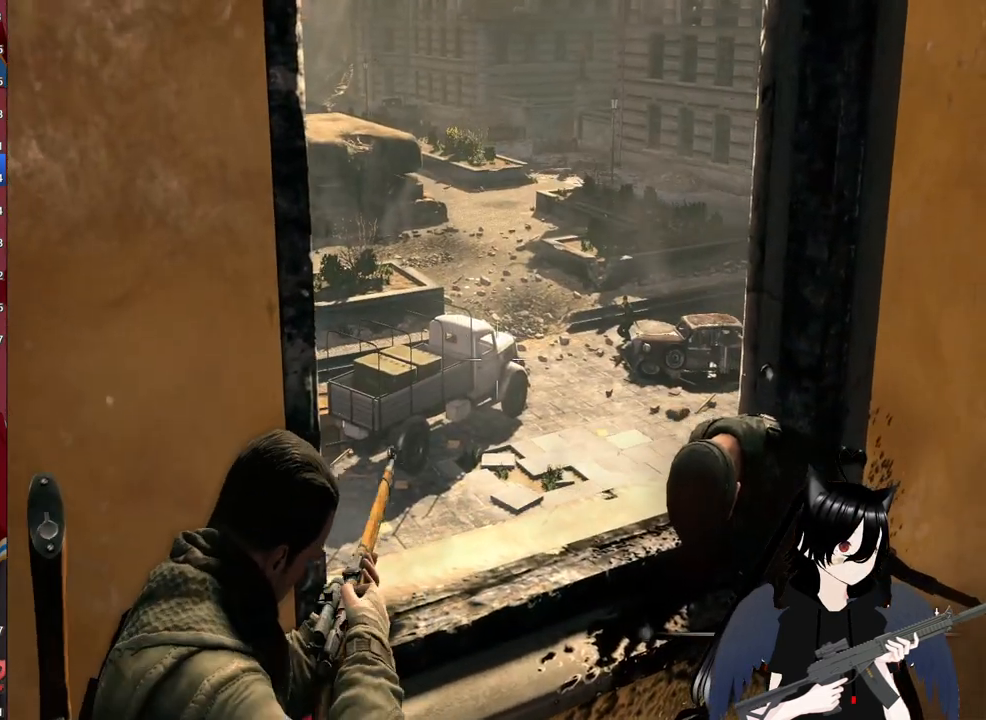
{"keys": [], "mouse": ["right"], "mouse_move": "still", "events": [[140, "a", "up"]]}
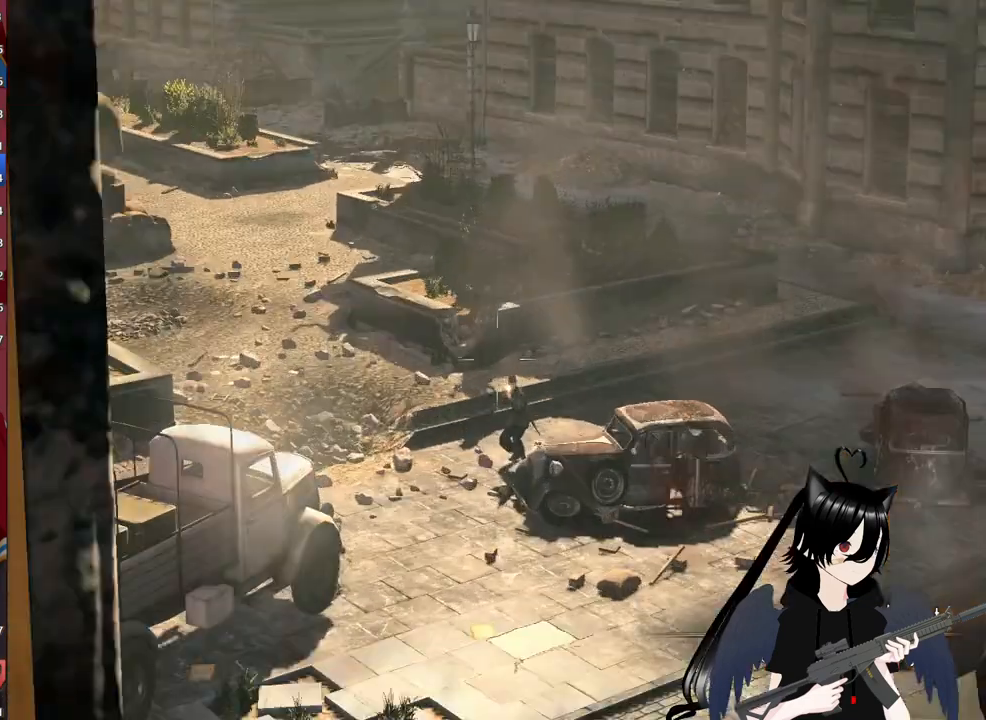
{"keys": [], "mouse": ["right"], "mouse_move": "down-right", "events": []}
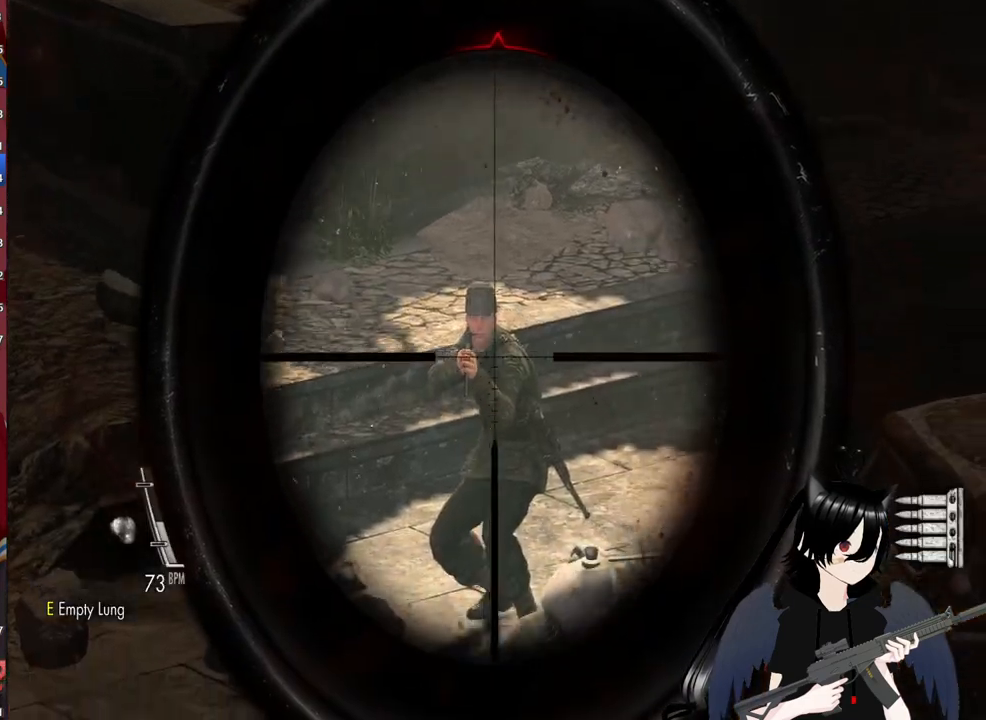
{"keys": [], "mouse": ["right"], "mouse_move": "up-left", "events": [[80, "mouse_left", "down"], [220, "mouse_left", "up"]]}
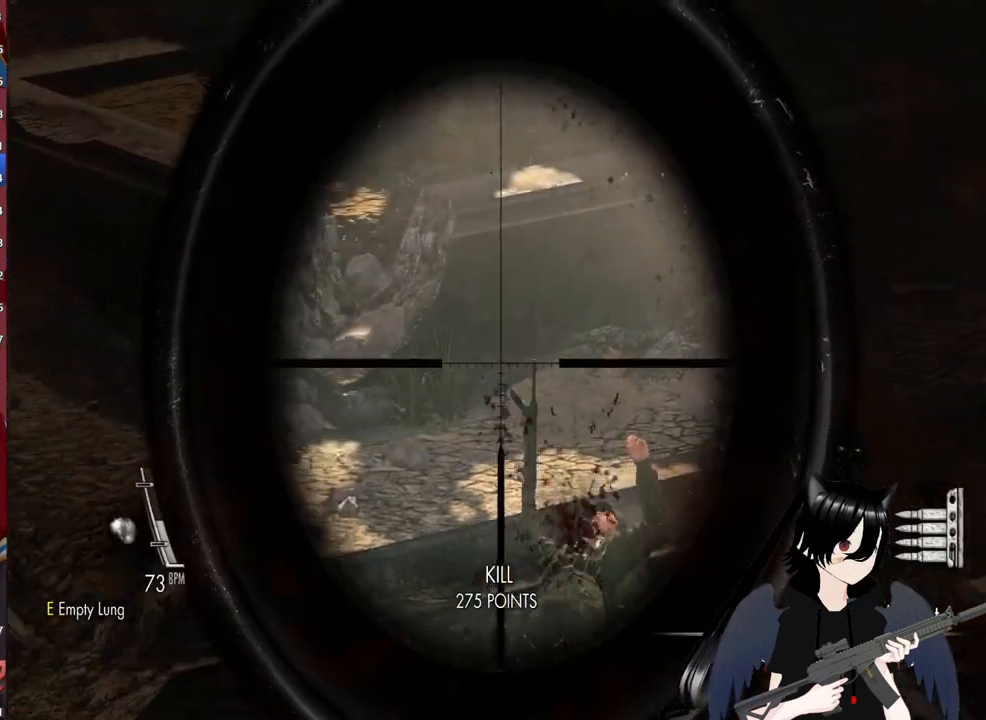
{"keys": [], "mouse": [], "mouse_move": "still", "events": [[340, "mouse_right", "up"]]}
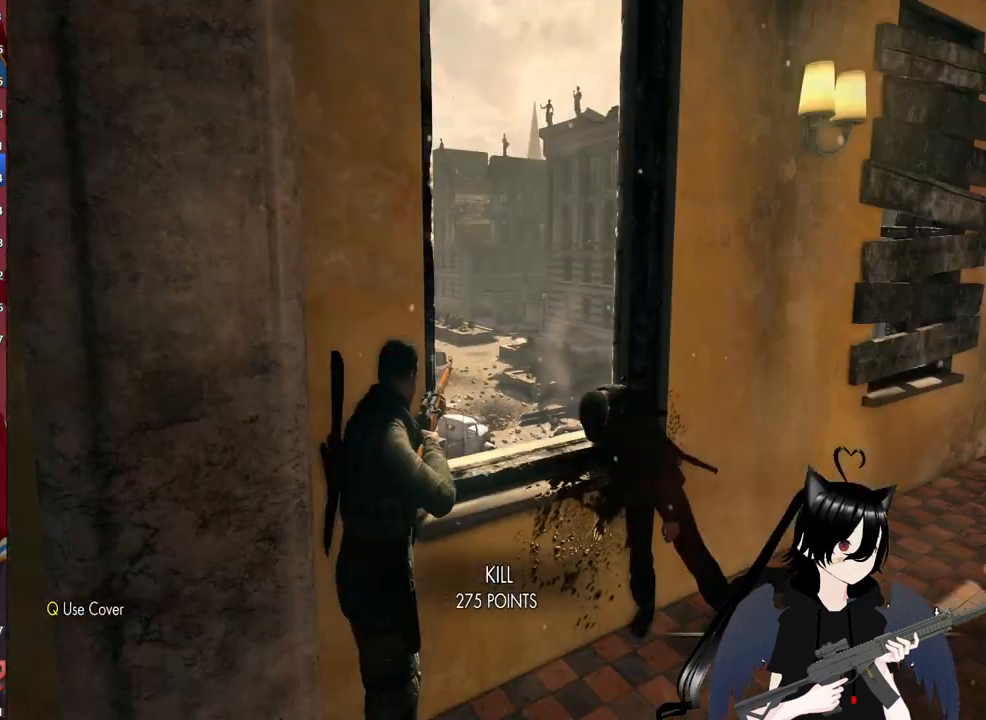
{"keys": ["d"], "mouse": [], "mouse_move": "left", "events": [[300, "d", "down"]]}
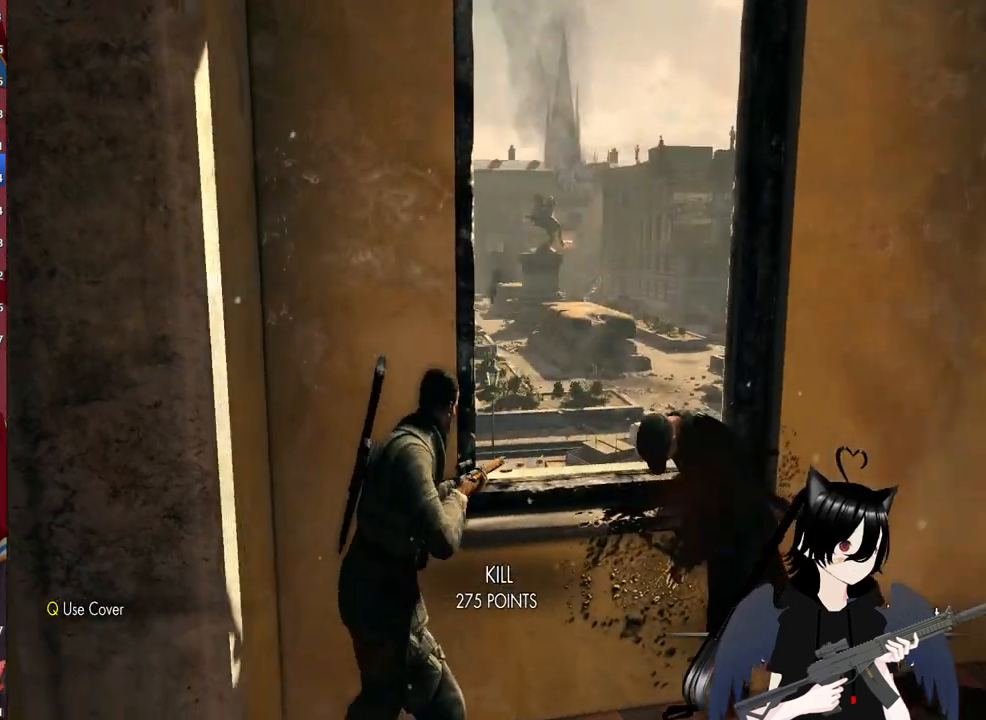
{"keys": [], "mouse": [], "mouse_move": "still", "events": [[40, "d", "up"], [220, "d", "down"], [360, "d", "up"]]}
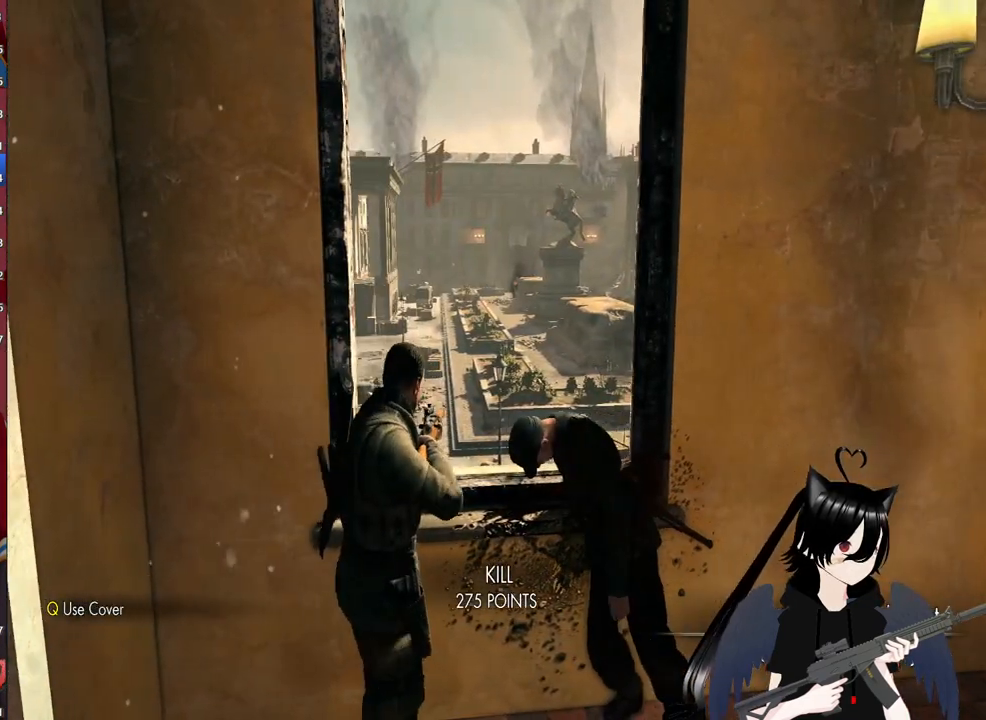
{"keys": [], "mouse": ["right"], "mouse_move": "still", "events": [[140, "d", "down"], [240, "d", "up"], [420, "mouse_right", "down"]]}
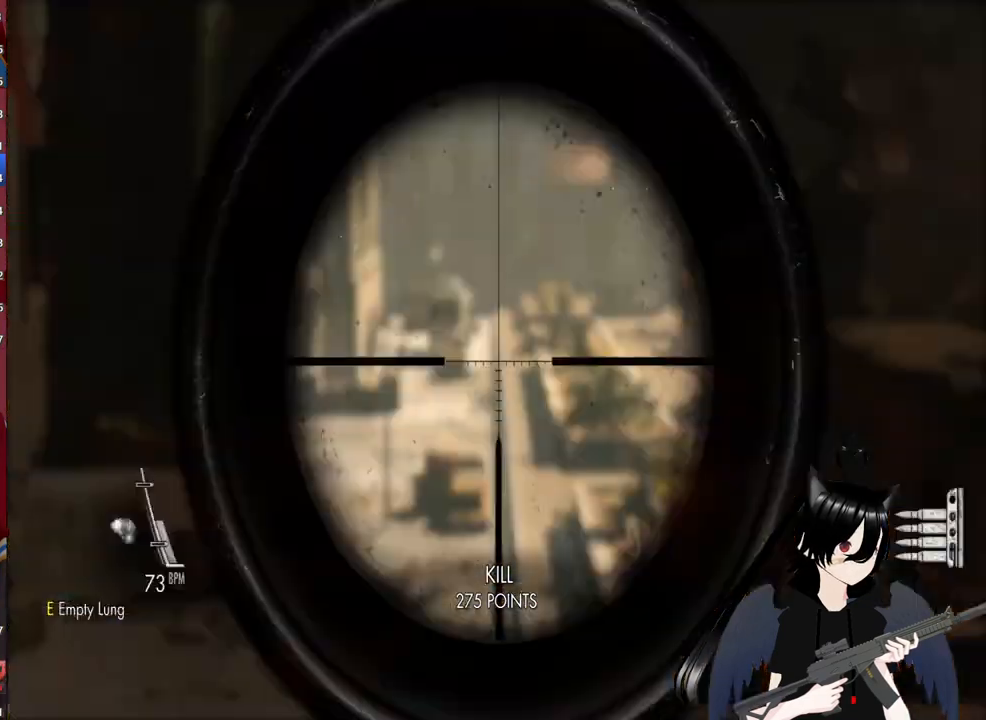
{"keys": [], "mouse": ["wheel", "right"], "mouse_move": "left", "events": [[400, "mouse_wheel", "down"]]}
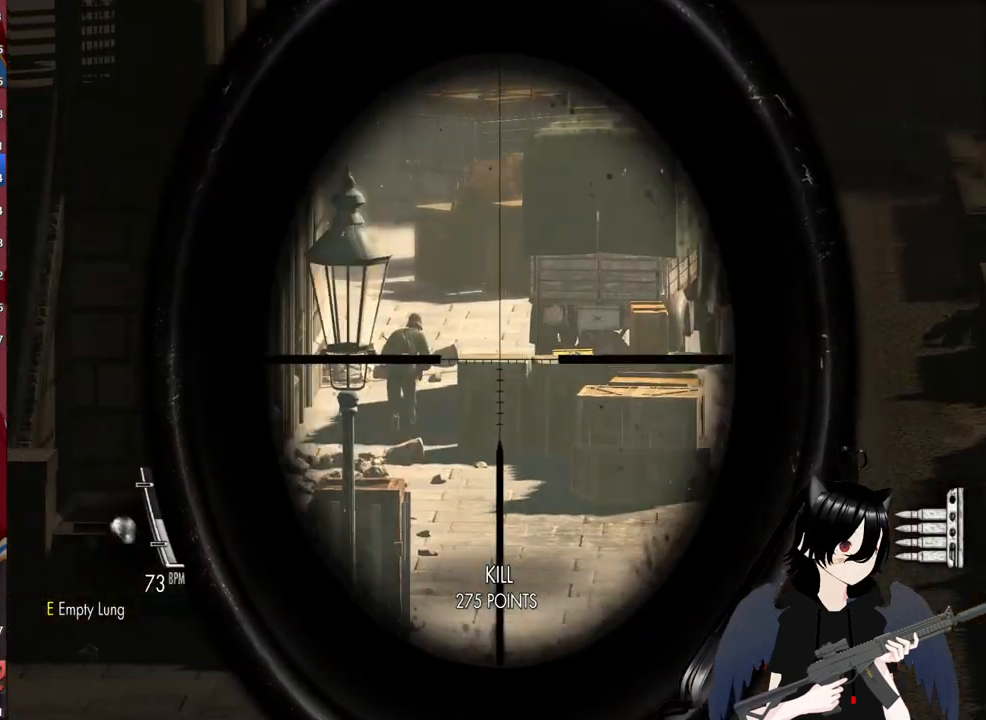
{"keys": [], "mouse": ["right"], "mouse_move": "still", "events": [[40, "mouse_wheel", "up"]]}
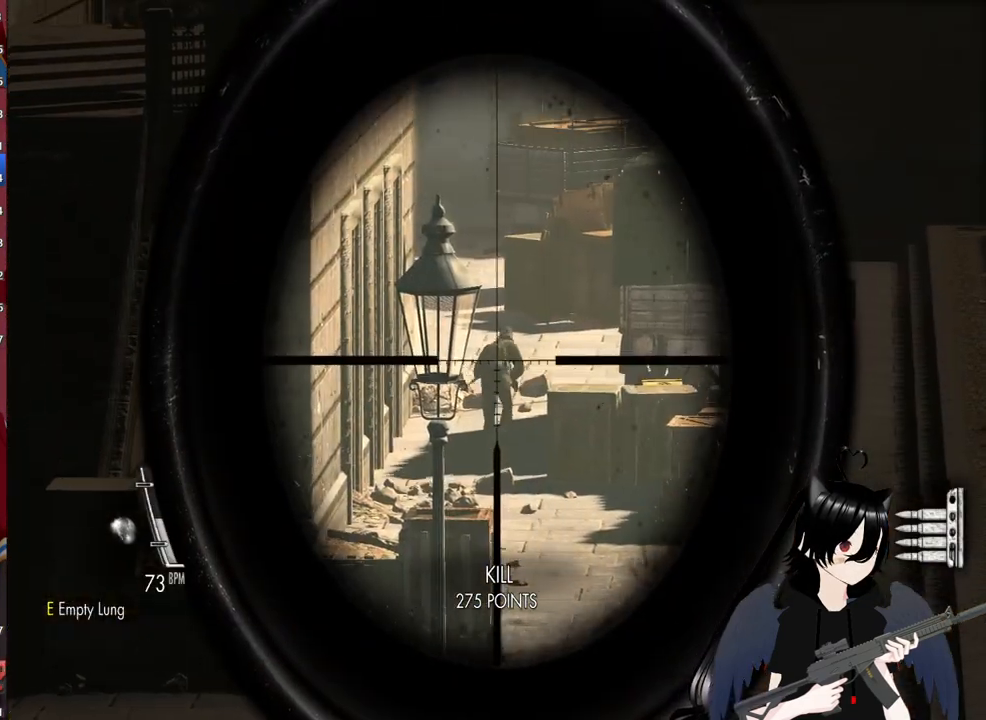
{"keys": [], "mouse": ["right"], "mouse_move": "still", "events": [[240, "mouse_left", "down"], [380, "mouse_left", "up"]]}
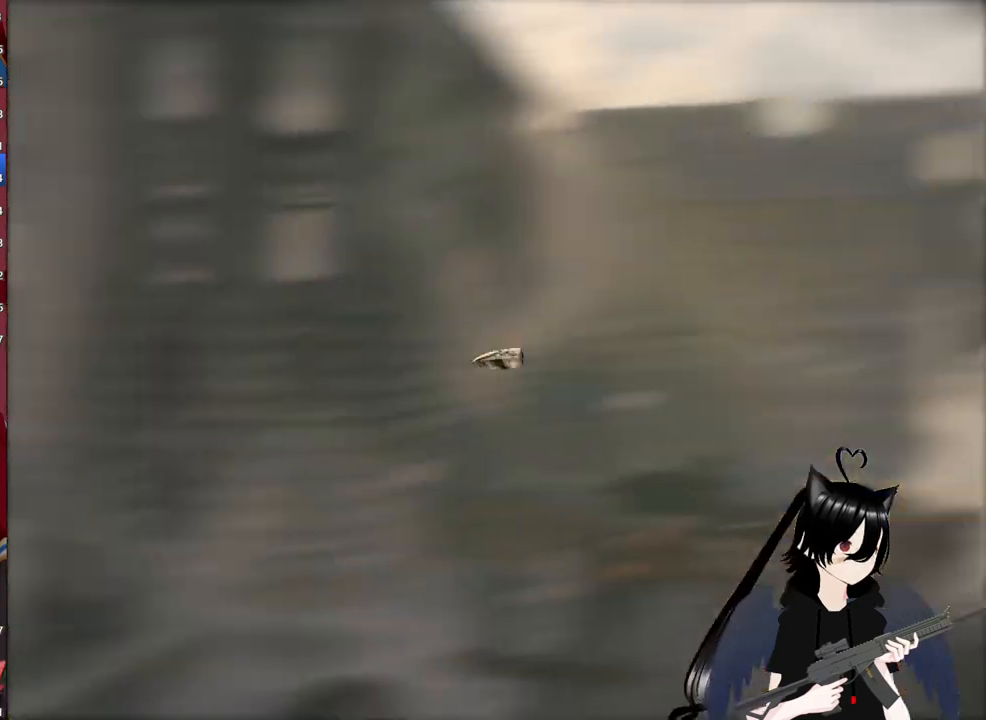
{"keys": [], "mouse": [], "mouse_move": "still", "events": [[300, "mouse_right", "up"]]}
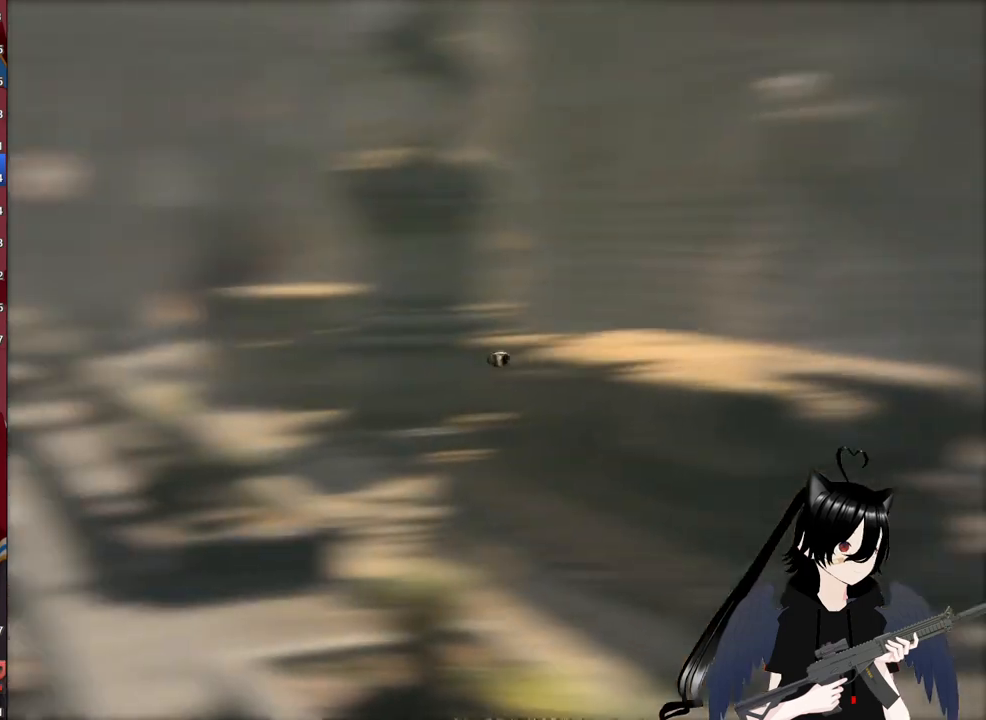
{"keys": [], "mouse": [], "mouse_move": "still", "events": []}
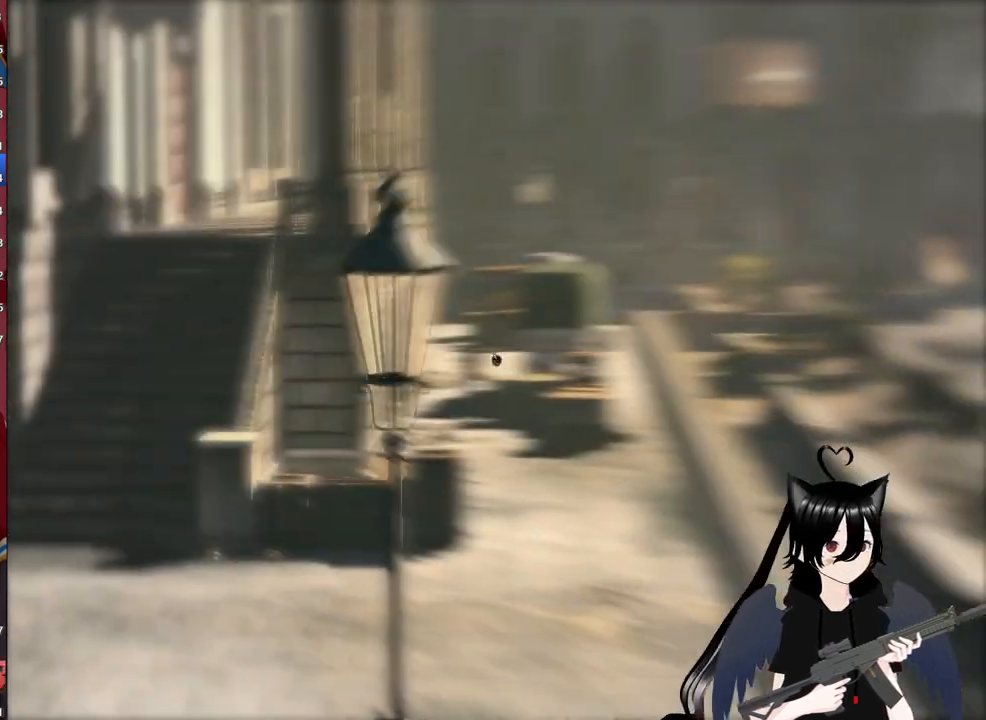
{"keys": [], "mouse": [], "mouse_move": "down-right", "events": []}
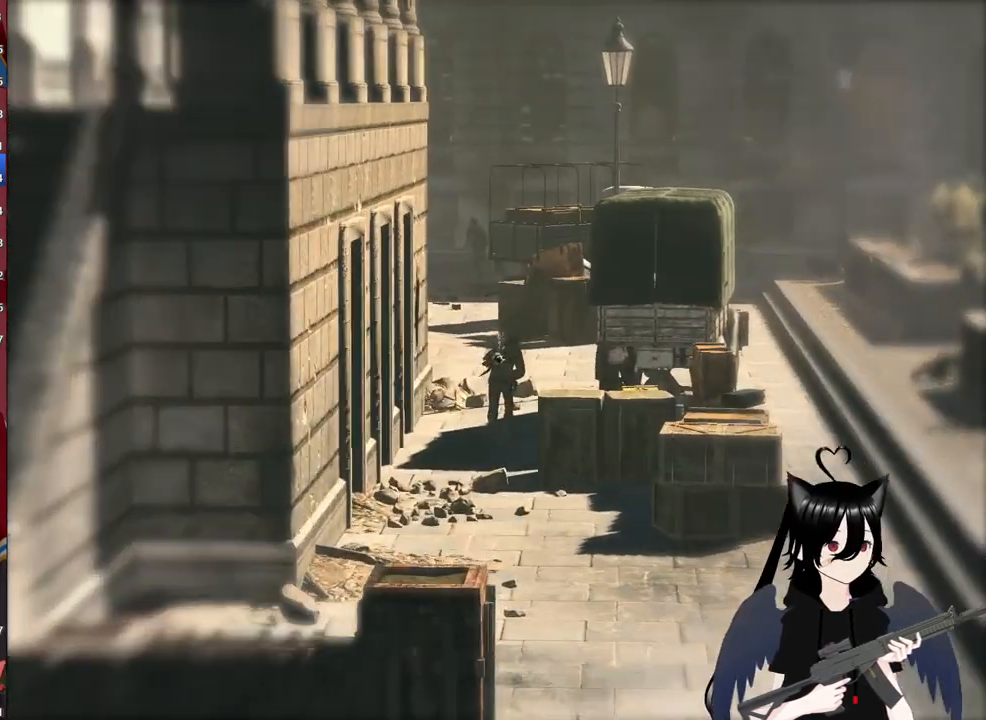
{"keys": [], "mouse": ["right"], "mouse_move": "right", "events": [[440, "mouse_right", "down"]]}
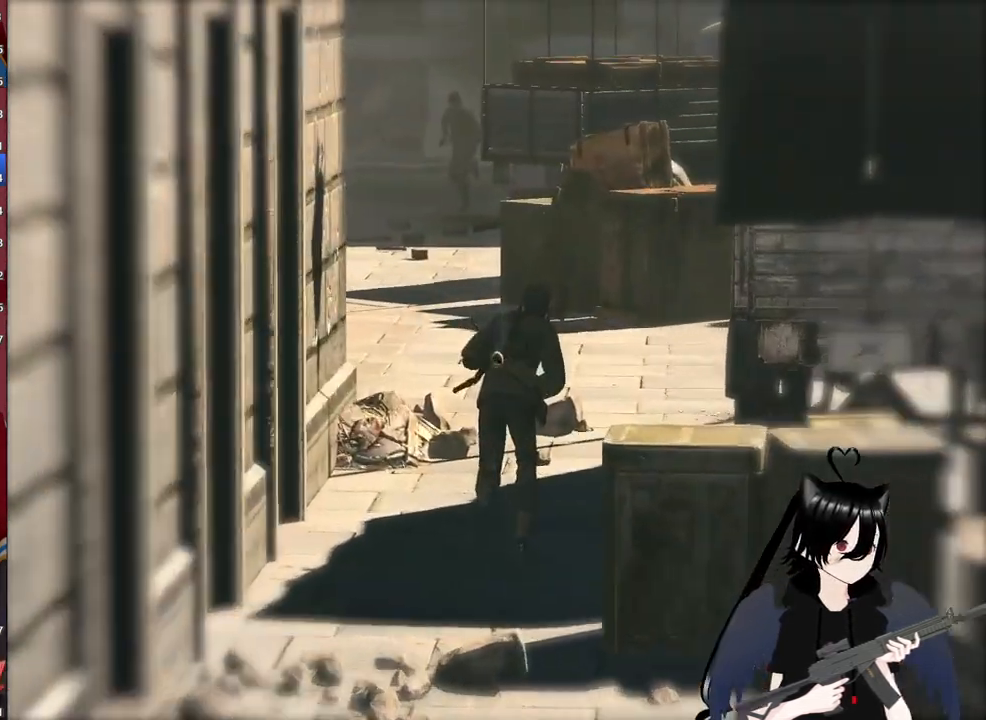
{"keys": [], "mouse": ["right"], "mouse_move": "still", "events": []}
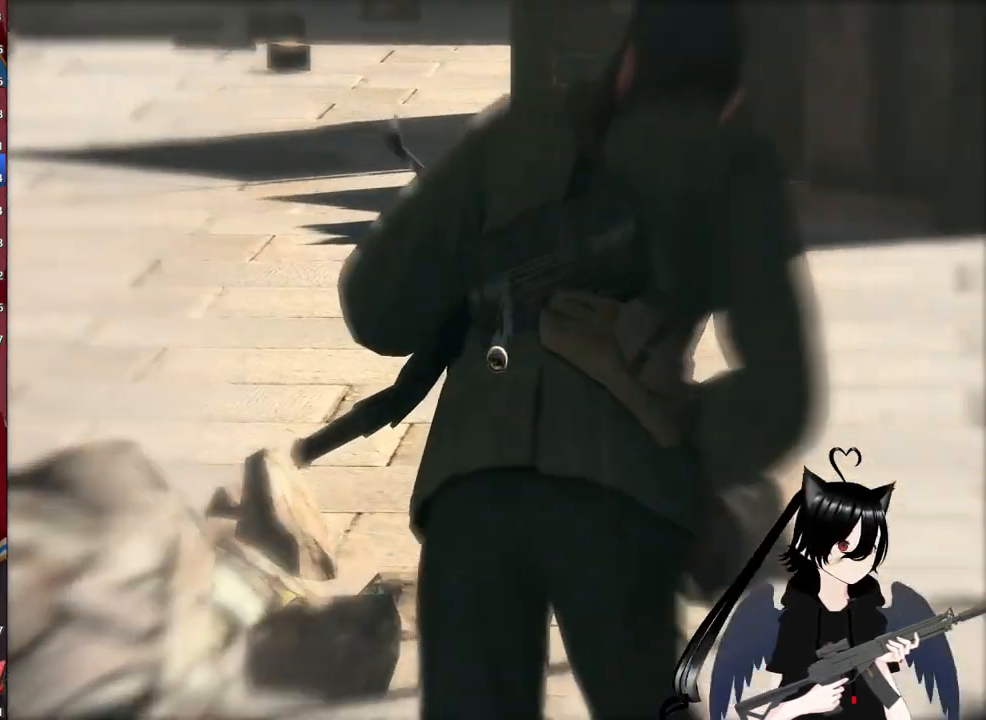
{"keys": [], "mouse": ["right"], "mouse_move": "still", "events": []}
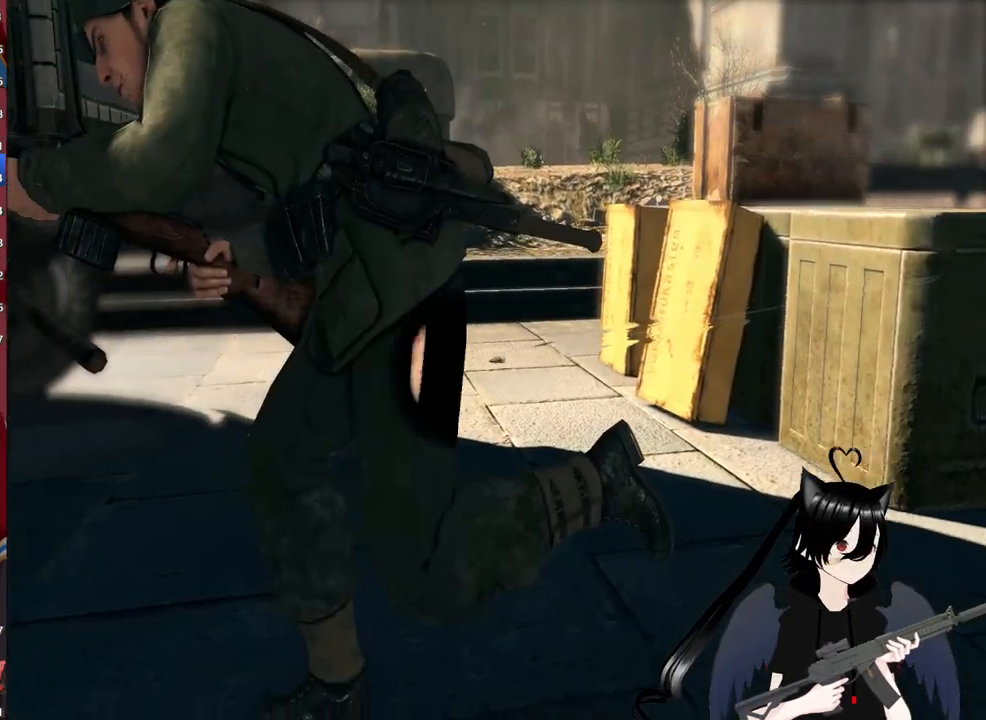
{"keys": [], "mouse": [], "mouse_move": "still", "events": [[300, "mouse_right", "up"]]}
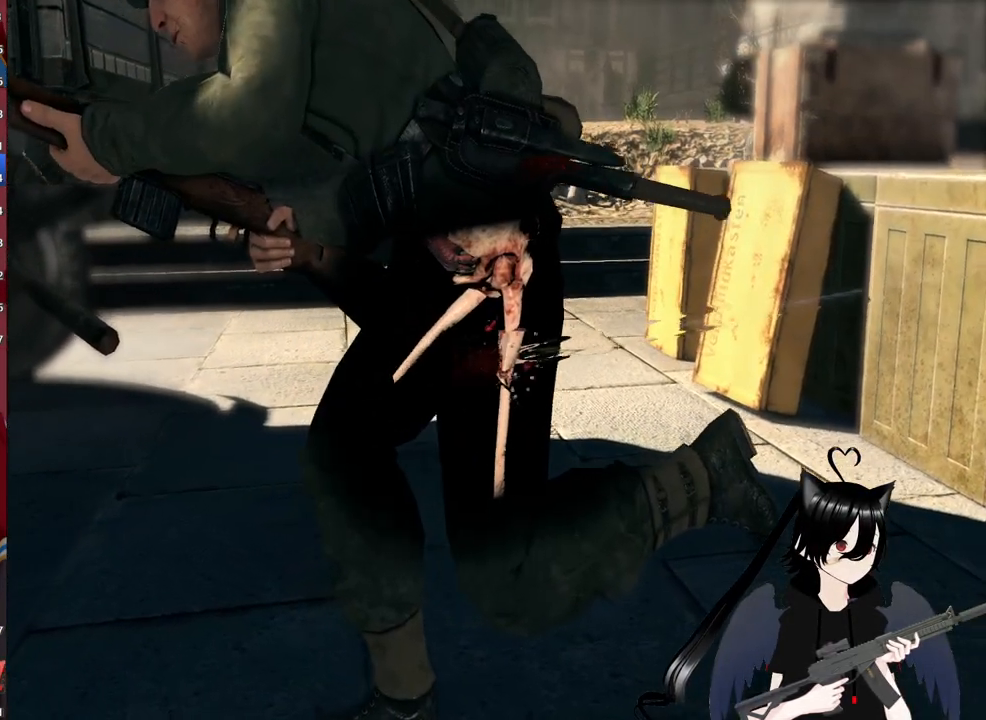
{"keys": [], "mouse": [], "mouse_move": "still", "events": []}